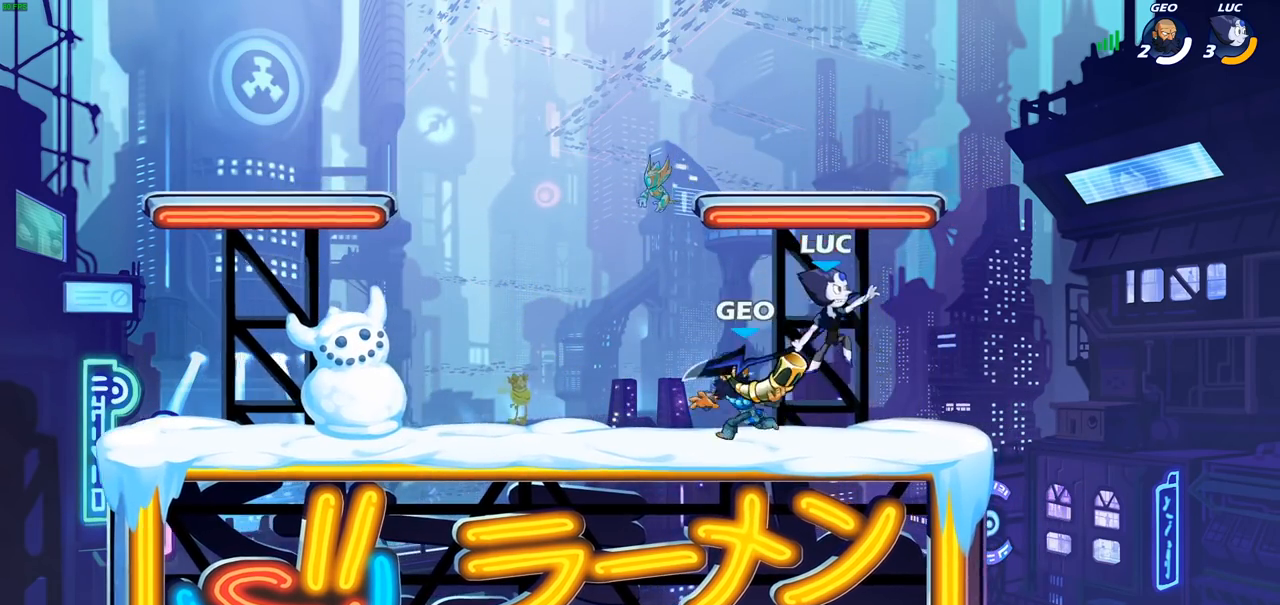
Gameplay with a controller (PlayStation layout); each line is a JSON object with the inputs held at the frame after it. "events" lists button and stick changes between this image and that frame as [ms after this image, input, new state], when the widget could be followed in between.
{"buttons": [], "left_stick": "center", "right_stick": "center", "events": [[83, "left_stick", "left"], [400, "left_stick", "center"]]}
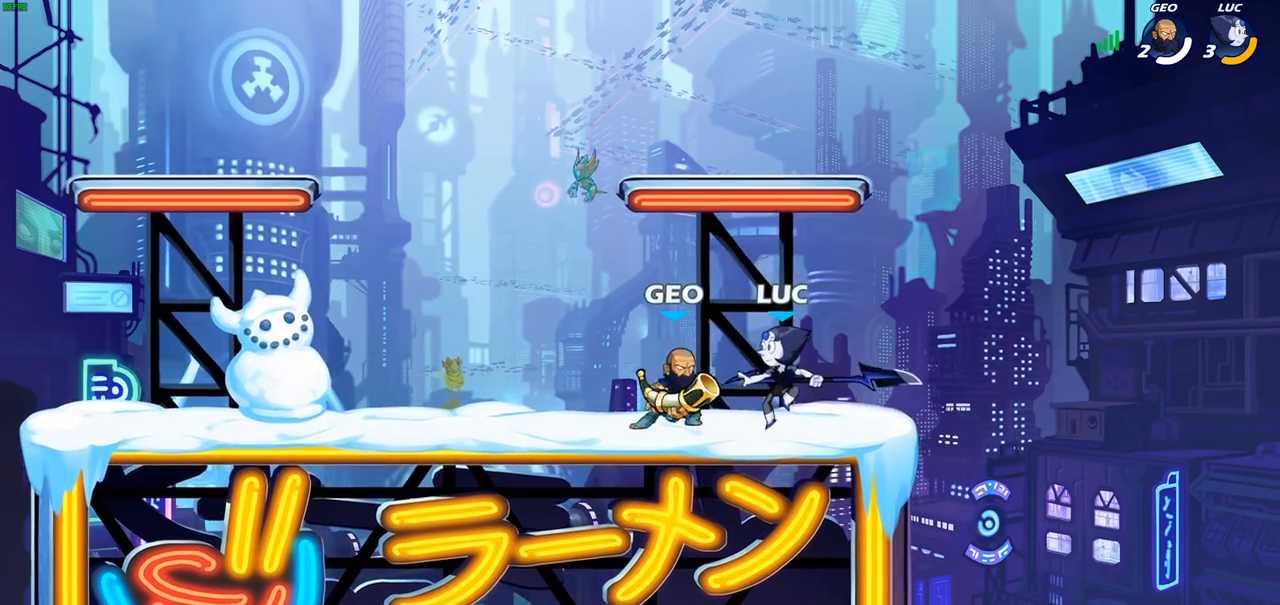
{"buttons": [], "left_stick": "center", "right_stick": "center", "events": [[183, "SQUARE", "down"], [267, "SQUARE", "up"]]}
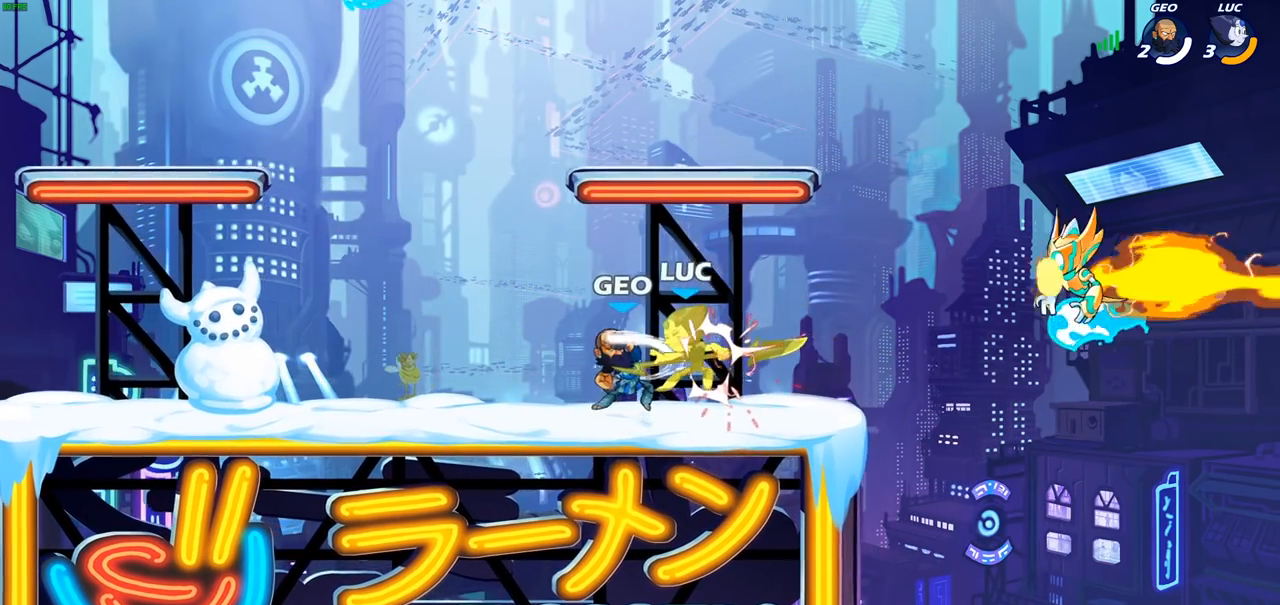
{"buttons": [], "left_stick": "center", "right_stick": "center", "events": []}
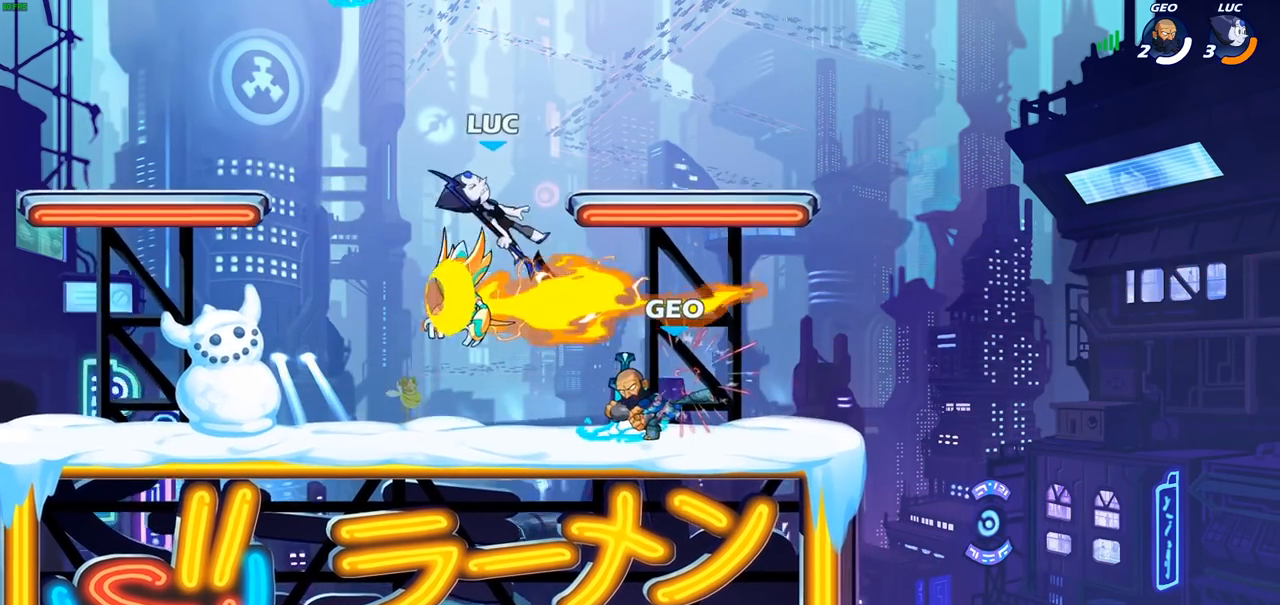
{"buttons": ["CROSS"], "left_stick": "right", "right_stick": "center", "events": [[433, "CROSS", "down"], [450, "left_stick", "right"]]}
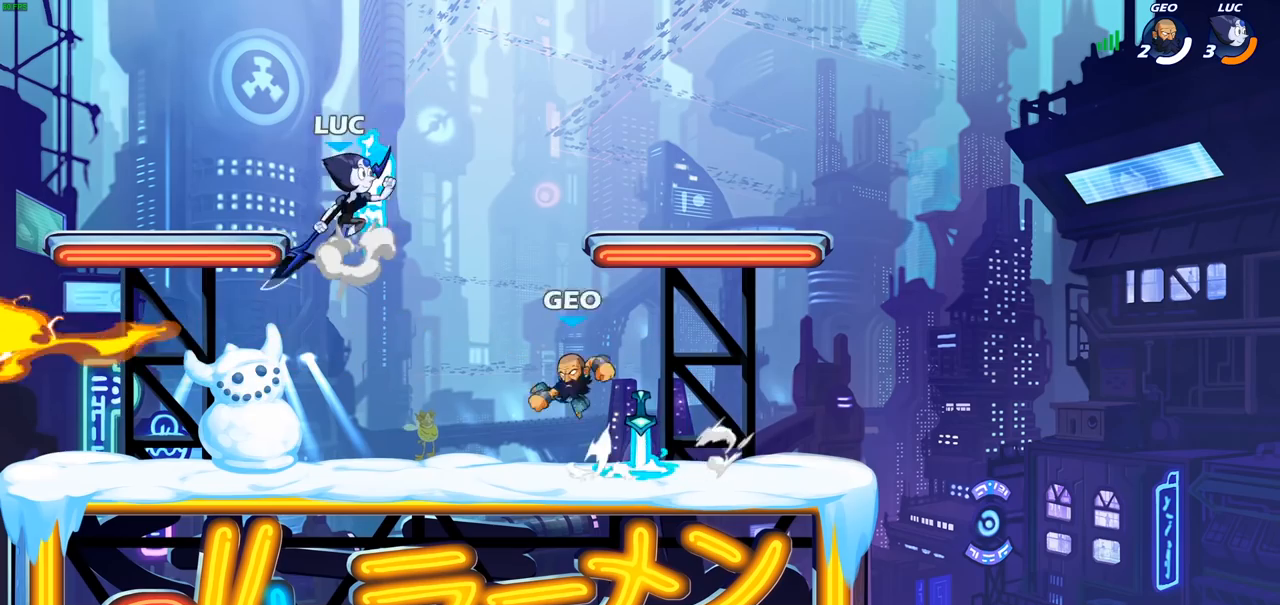
{"buttons": ["SQUARE"], "left_stick": "down-left", "right_stick": "center", "events": [[83, "CROSS", "up"], [283, "left_stick", "left"], [367, "left_stick", "down-left"], [433, "SQUARE", "down"]]}
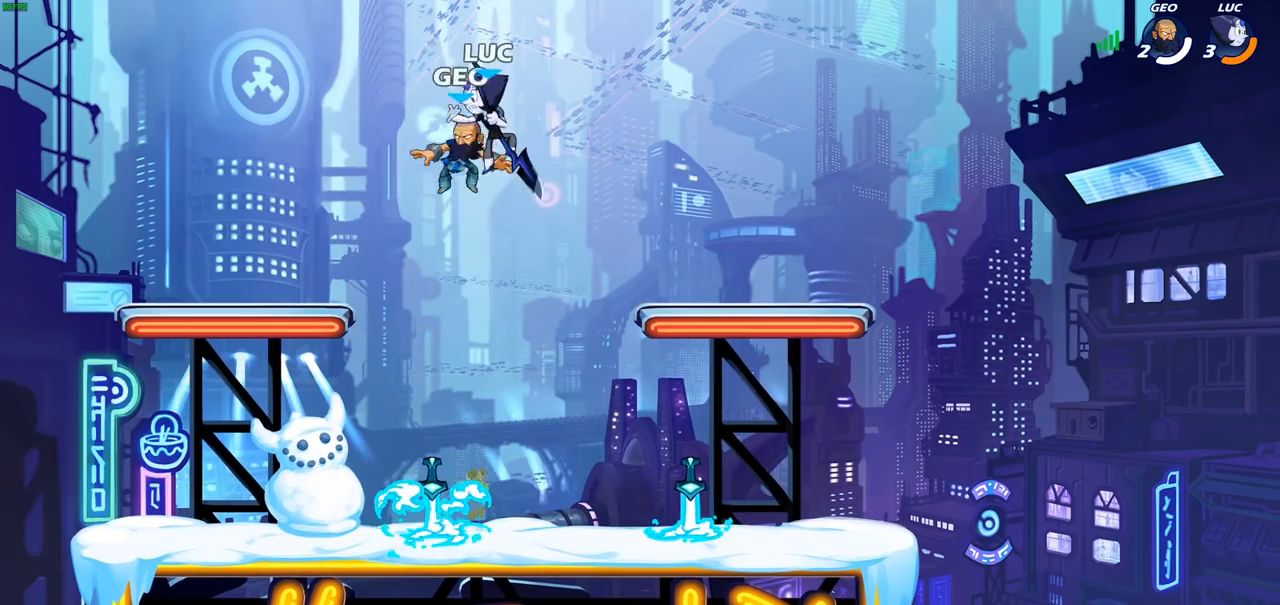
{"buttons": [], "left_stick": "down-left", "right_stick": "center", "events": [[17, "SQUARE", "up"], [217, "left_stick", "left"], [333, "left_stick", "down-left"]]}
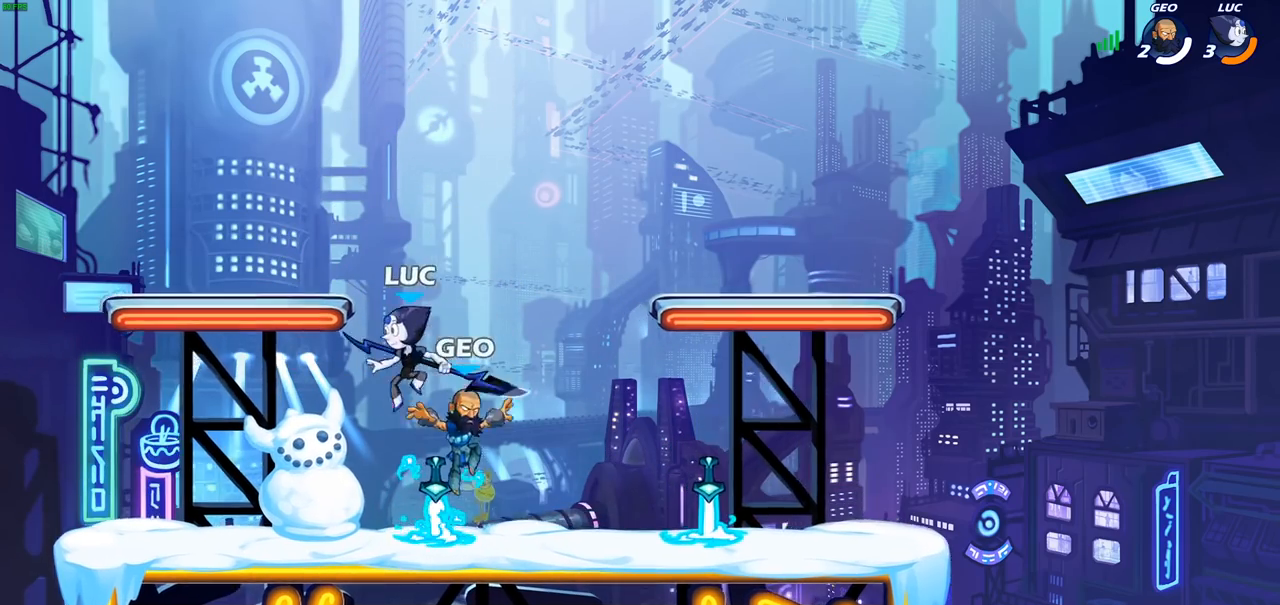
{"buttons": ["SQUARE"], "left_stick": "center", "right_stick": "center", "events": [[33, "left_stick", "down-right"], [117, "left_stick", "center"], [150, "SQUARE", "down"], [250, "SQUARE", "up"], [333, "SQUARE", "down"], [417, "SQUARE", "up"], [500, "SQUARE", "down"]]}
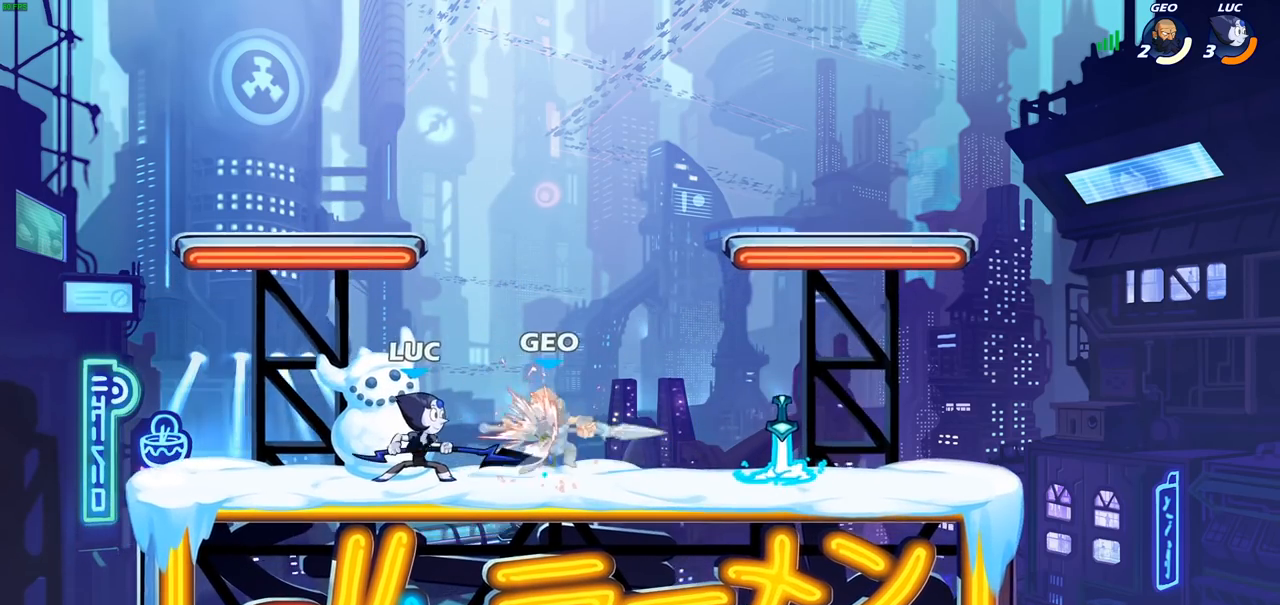
{"buttons": [], "left_stick": "right", "right_stick": "center", "events": [[117, "SQUARE", "up"], [133, "left_stick", "right"], [233, "R2", "down"], [267, "SQUARE", "down"], [383, "R2", "up"], [450, "SQUARE", "up"]]}
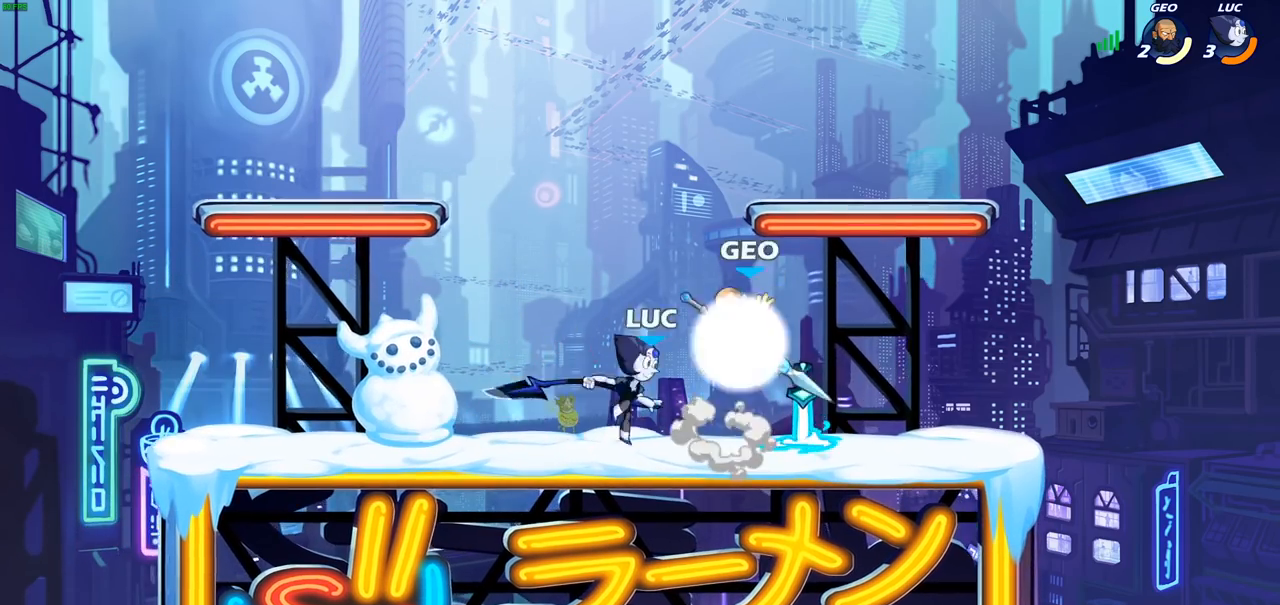
{"buttons": [], "left_stick": "left", "right_stick": "center", "events": [[117, "left_stick", "center"], [467, "left_stick", "left"]]}
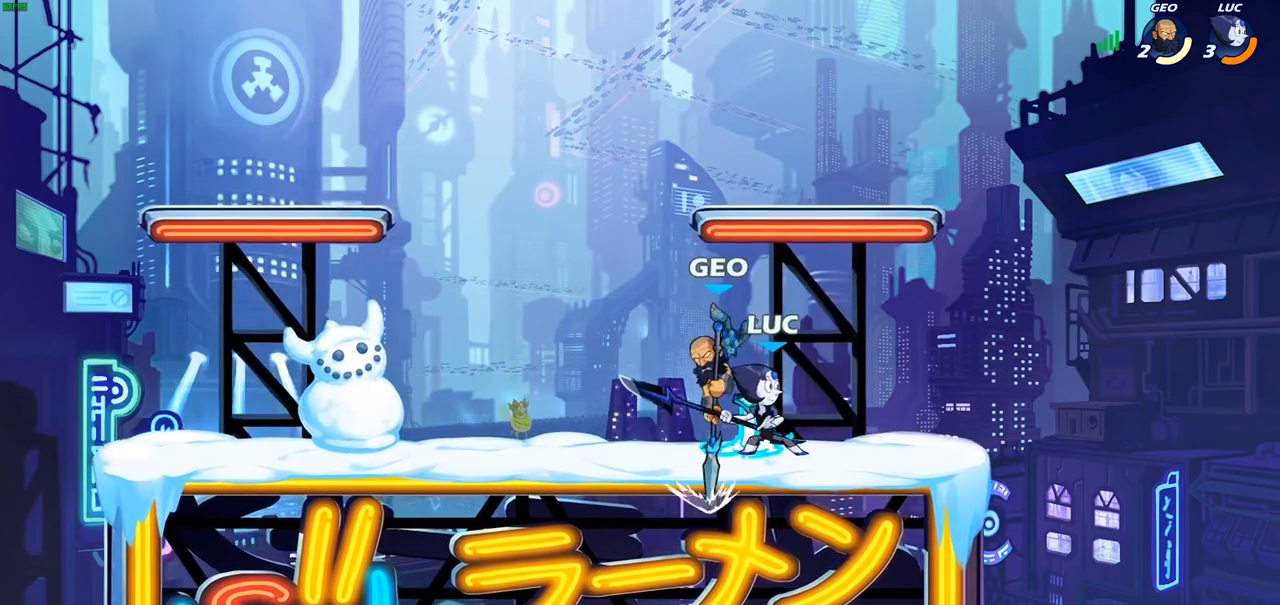
{"buttons": [], "left_stick": "right", "right_stick": "center", "events": [[100, "CROSS", "down"], [133, "left_stick", "up-left"], [200, "CROSS", "up"], [283, "CROSS", "down"], [383, "left_stick", "up-right"], [400, "CROSS", "up"], [500, "left_stick", "right"]]}
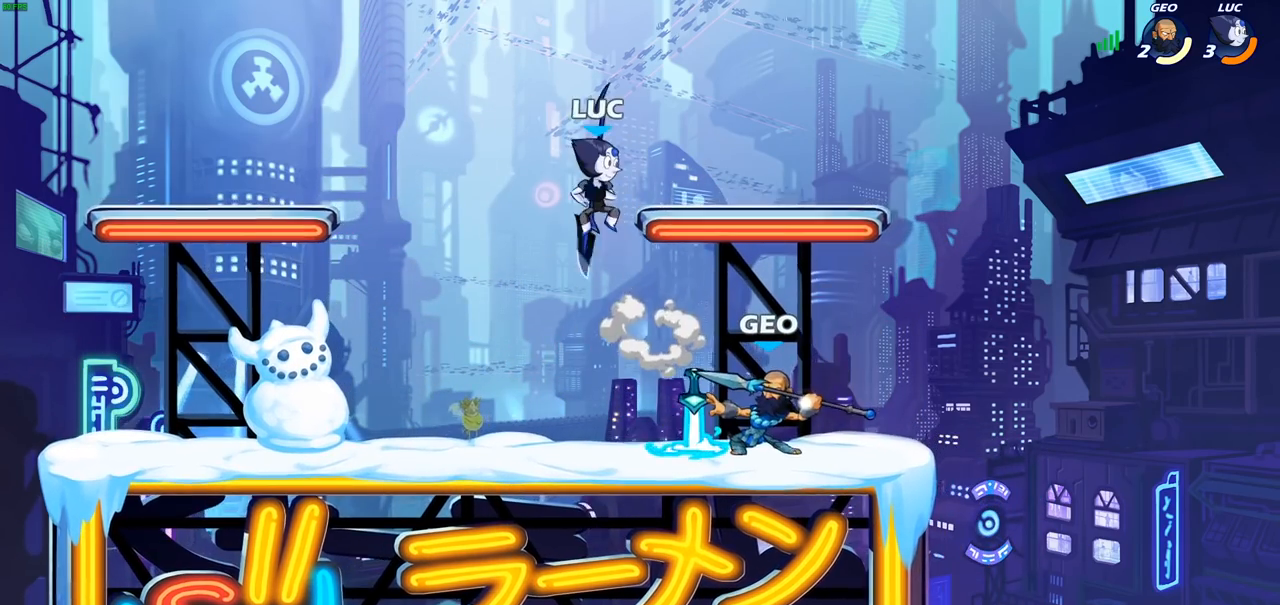
{"buttons": [], "left_stick": "center", "right_stick": "center", "events": [[200, "left_stick", "down"], [500, "left_stick", "center"]]}
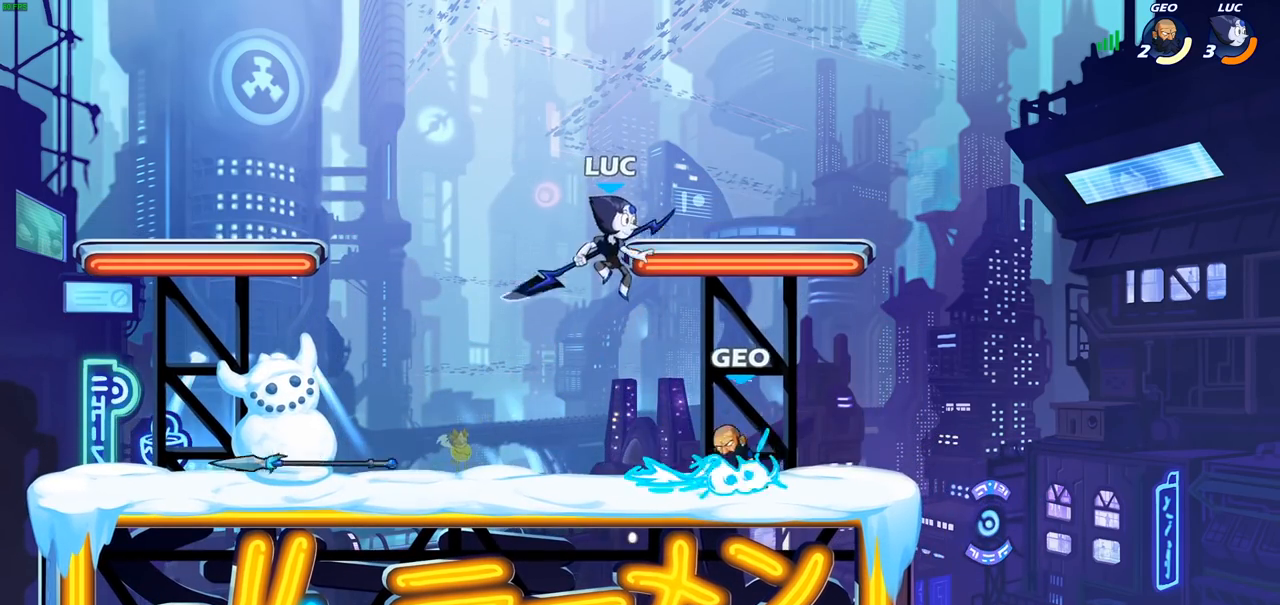
{"buttons": [], "left_stick": "center", "right_stick": "center", "events": [[33, "SQUARE", "down"], [100, "SQUARE", "up"]]}
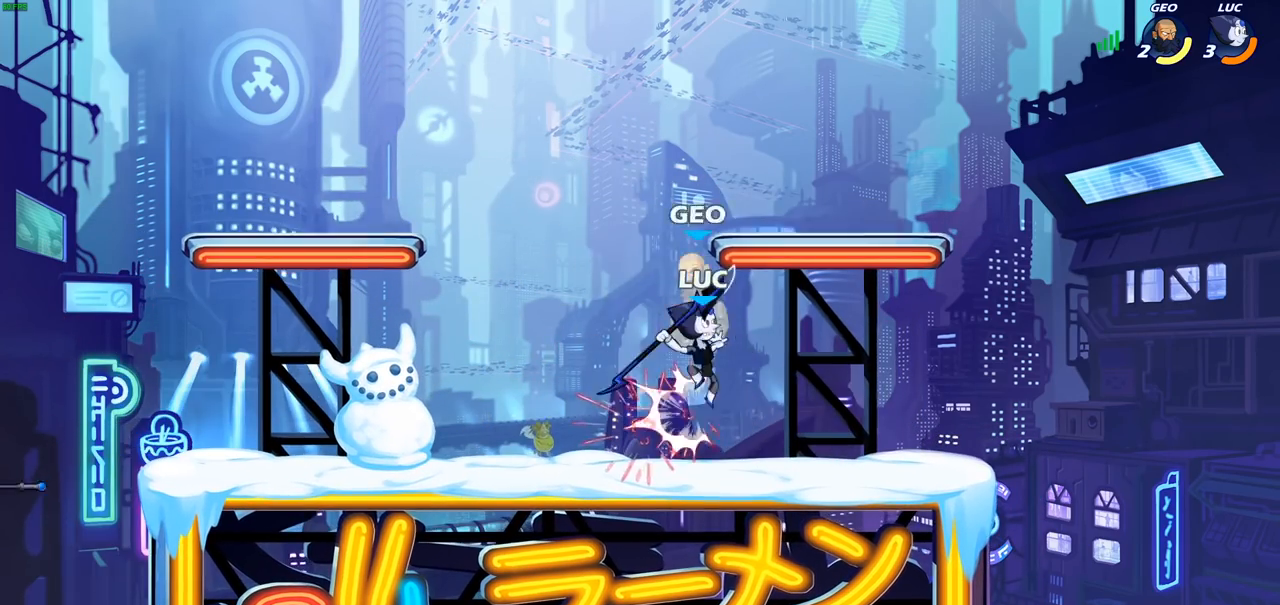
{"buttons": ["CIRCLE"], "left_stick": "left", "right_stick": "center", "events": [[150, "CROSS", "down"], [200, "CIRCLE", "down"], [217, "CROSS", "up"], [350, "left_stick", "left"]]}
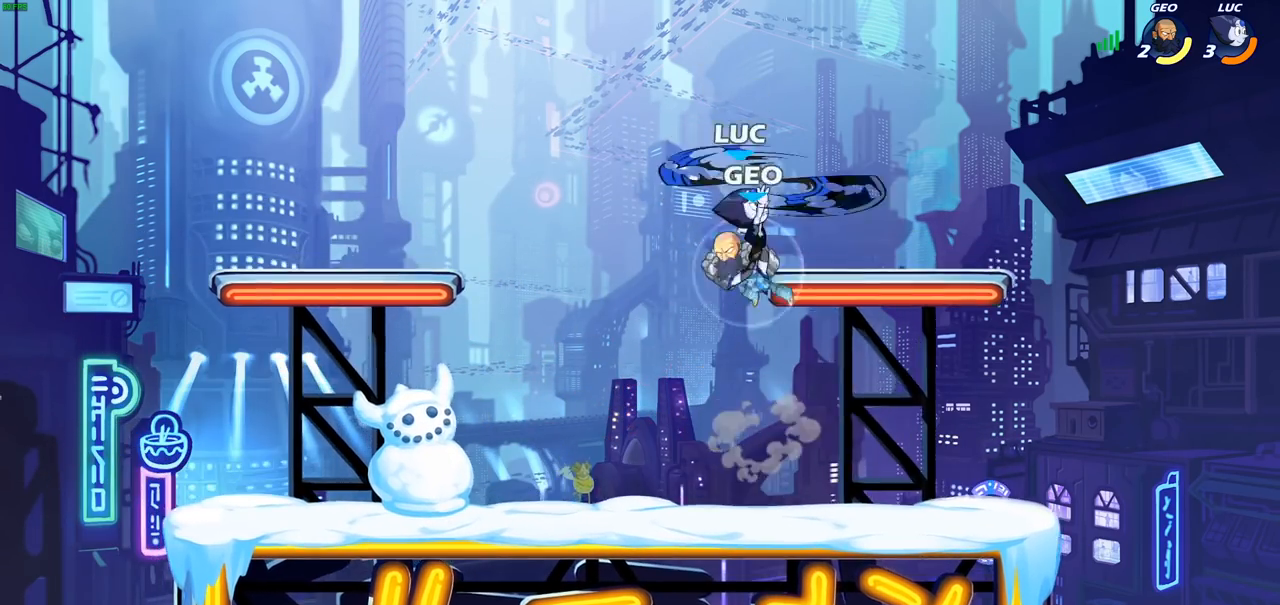
{"buttons": [], "left_stick": "up-right", "right_stick": "center", "events": [[183, "CIRCLE", "up"], [233, "left_stick", "up-left"], [400, "left_stick", "up-right"]]}
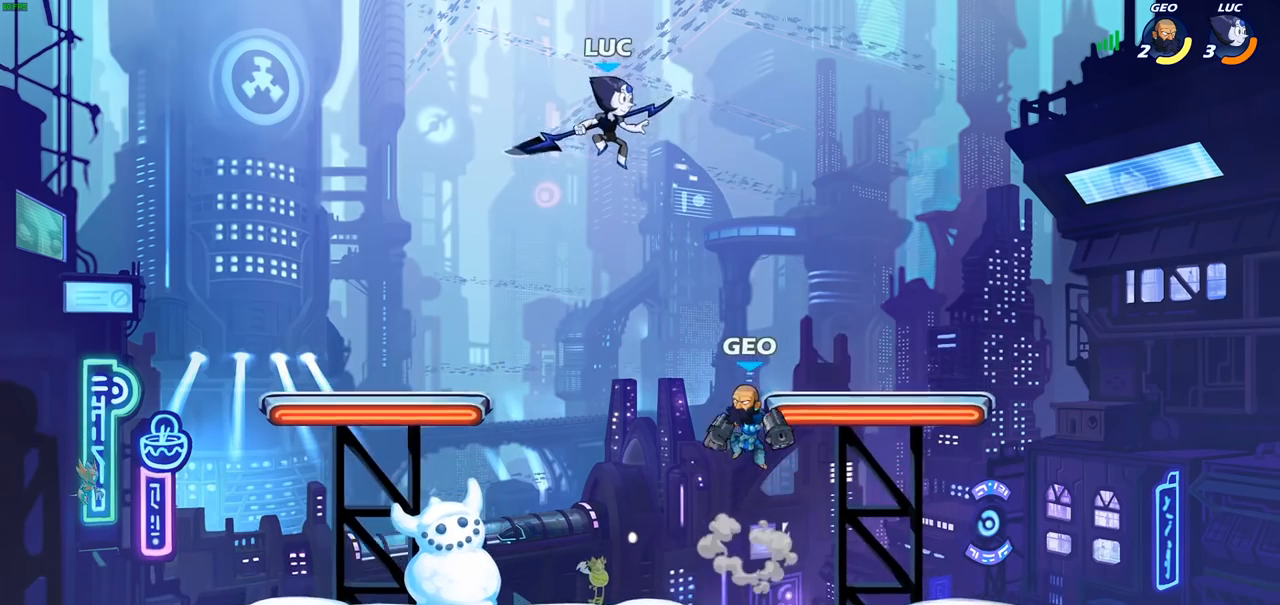
{"buttons": [], "left_stick": "down-left", "right_stick": "center", "events": [[67, "CROSS", "down"], [217, "CROSS", "up"], [250, "left_stick", "up-left"], [300, "left_stick", "left"], [417, "left_stick", "down-left"]]}
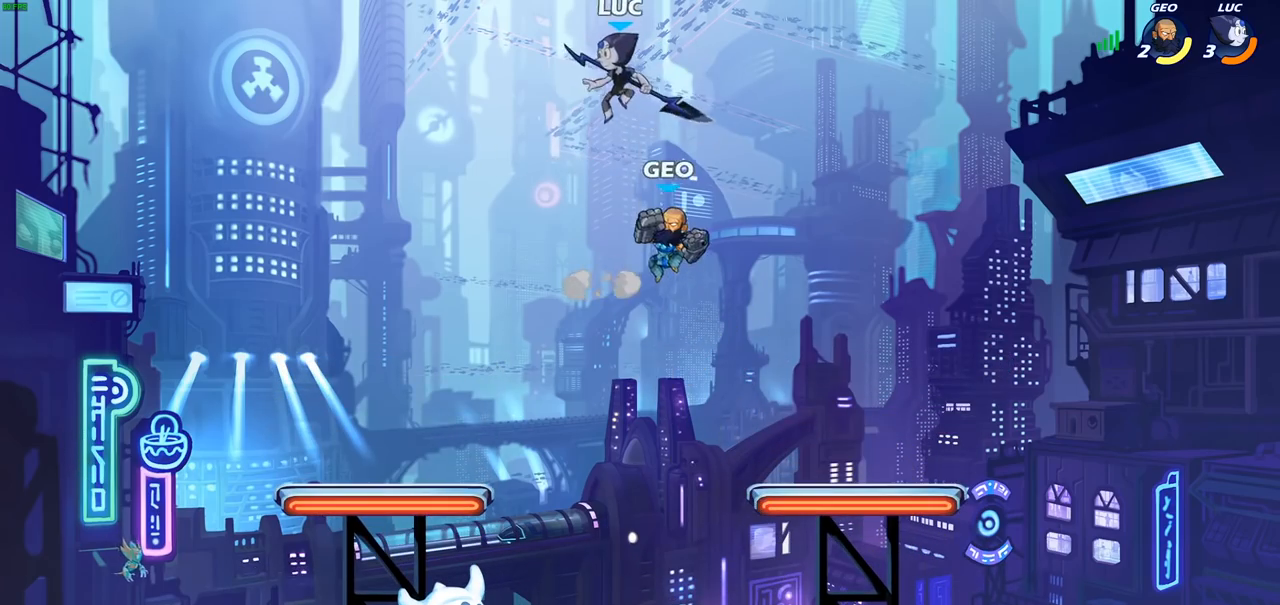
{"buttons": [], "left_stick": "center", "right_stick": "center", "events": [[50, "left_stick", "down-right"], [133, "left_stick", "center"], [167, "SQUARE", "down"], [250, "SQUARE", "up"]]}
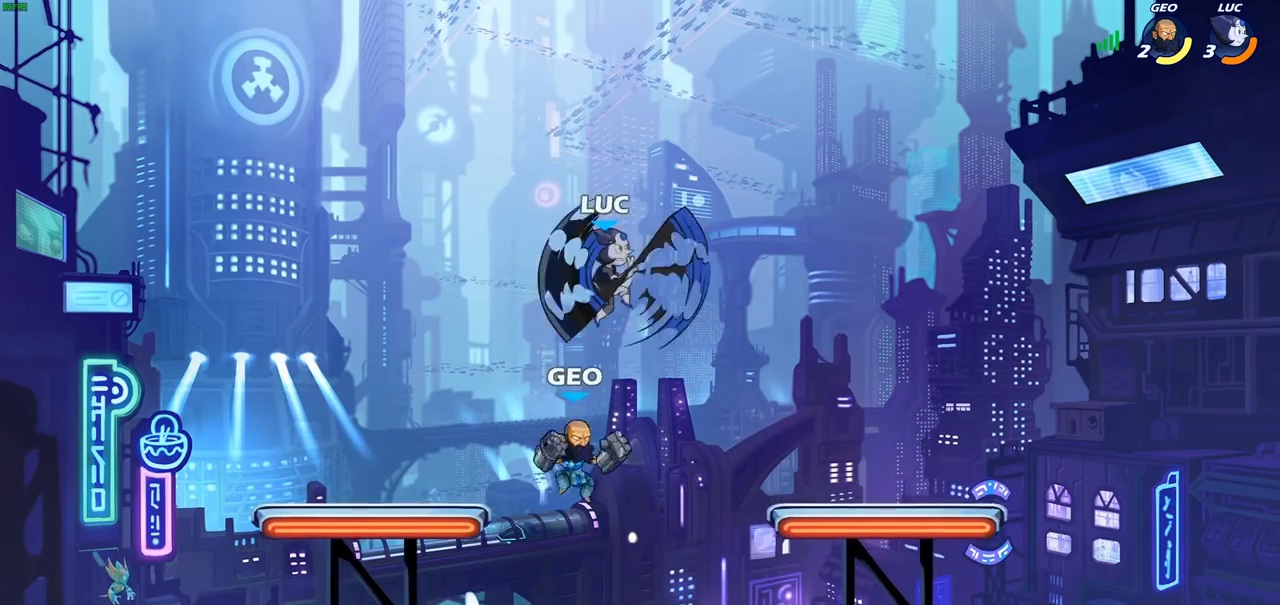
{"buttons": ["R2"], "left_stick": "up-right", "right_stick": "center", "events": [[50, "left_stick", "right"], [283, "left_stick", "up-right"], [350, "CROSS", "down"], [450, "R2", "down"], [483, "CROSS", "up"]]}
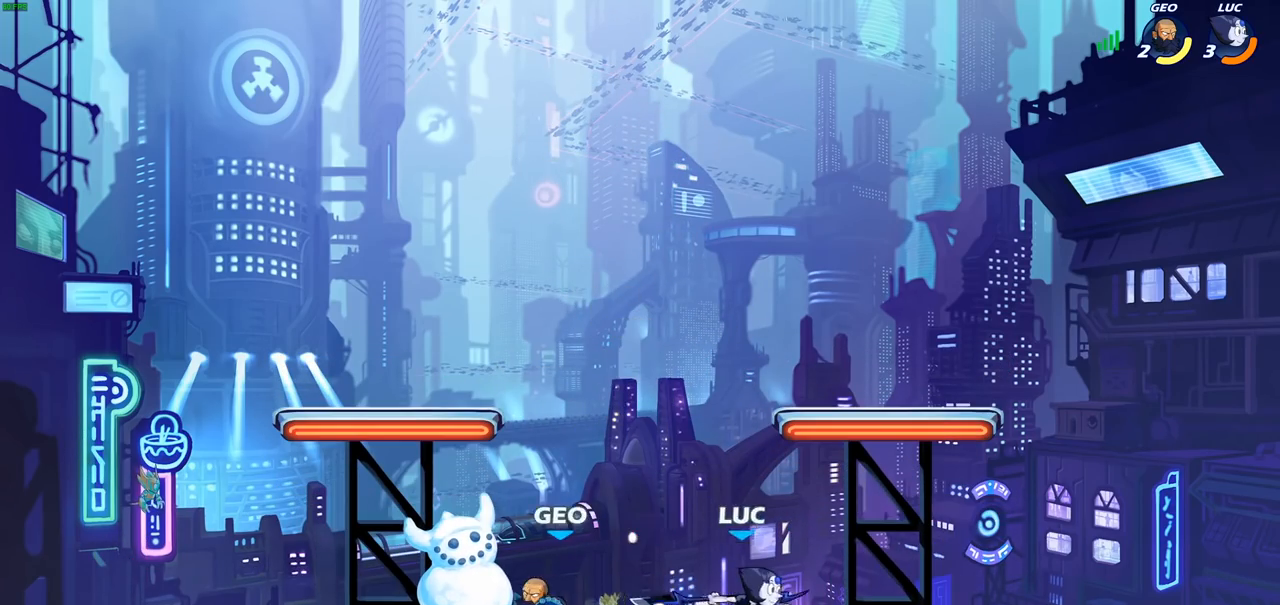
{"buttons": ["R2"], "left_stick": "left", "right_stick": "center", "events": [[50, "left_stick", "up-left"], [117, "left_stick", "left"], [183, "R2", "up"], [467, "R2", "down"]]}
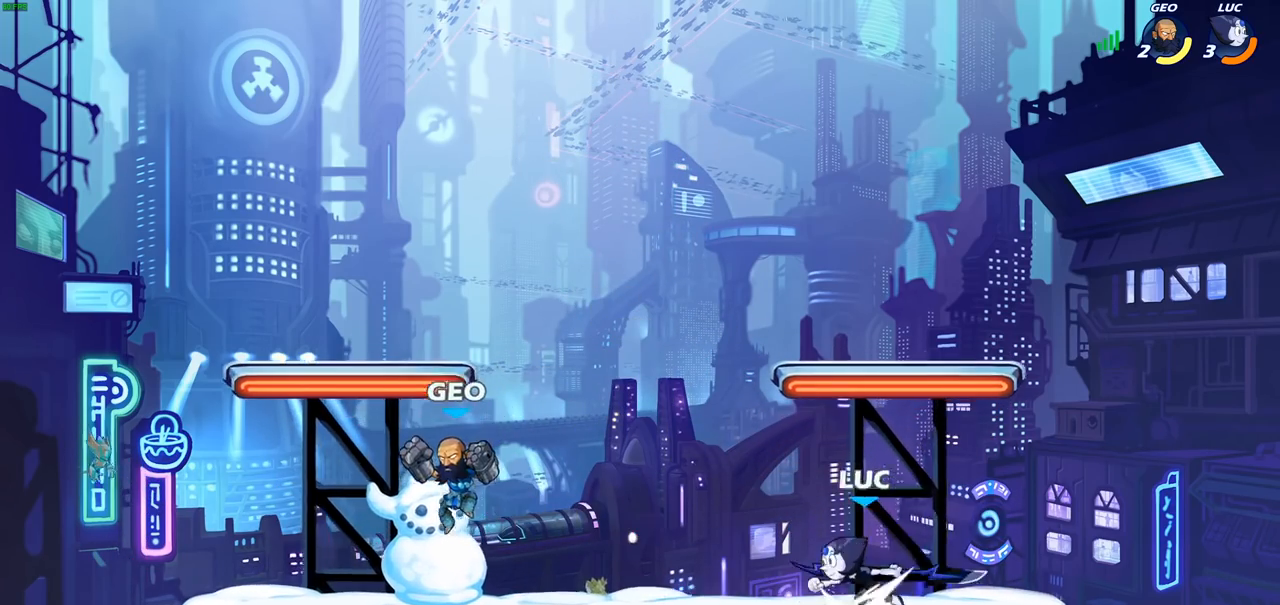
{"buttons": [], "left_stick": "left", "right_stick": "center", "events": [[117, "R2", "up"], [133, "left_stick", "down-left"], [183, "SQUARE", "down"], [317, "SQUARE", "up"], [400, "left_stick", "left"]]}
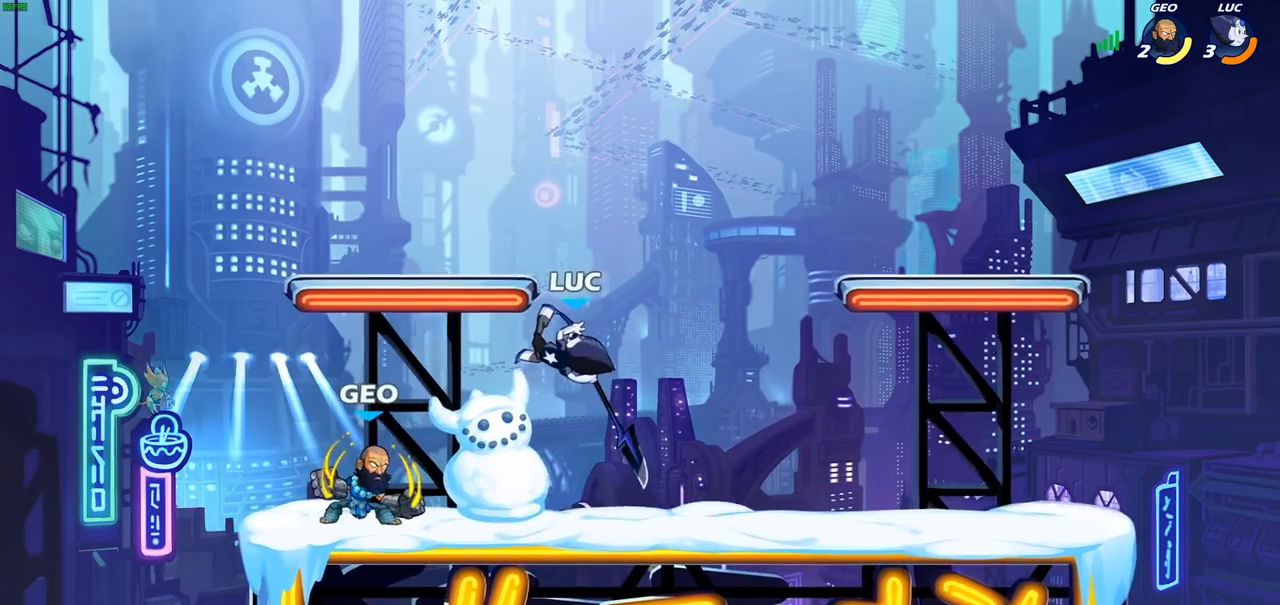
{"buttons": [], "left_stick": "up", "right_stick": "center", "events": [[250, "CROSS", "down"], [283, "R2", "down"], [300, "left_stick", "up"], [433, "CROSS", "up"], [483, "R2", "up"]]}
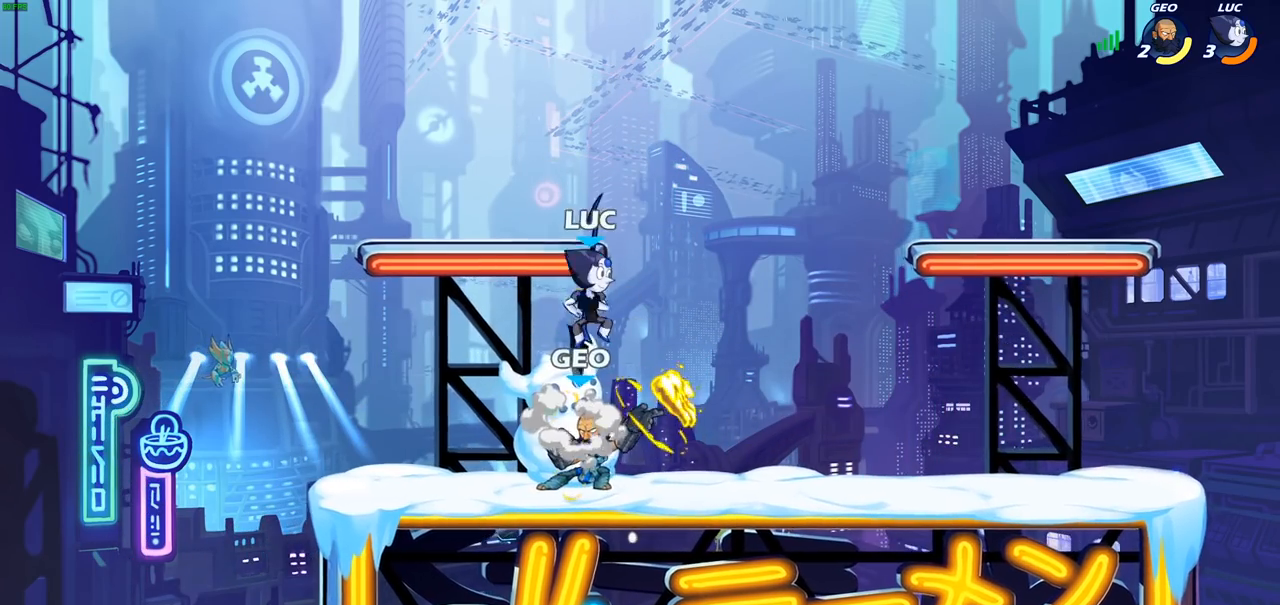
{"buttons": [], "left_stick": "center", "right_stick": "center", "events": [[83, "left_stick", "down-left"], [267, "left_stick", "center"], [283, "SQUARE", "down"], [350, "SQUARE", "up"]]}
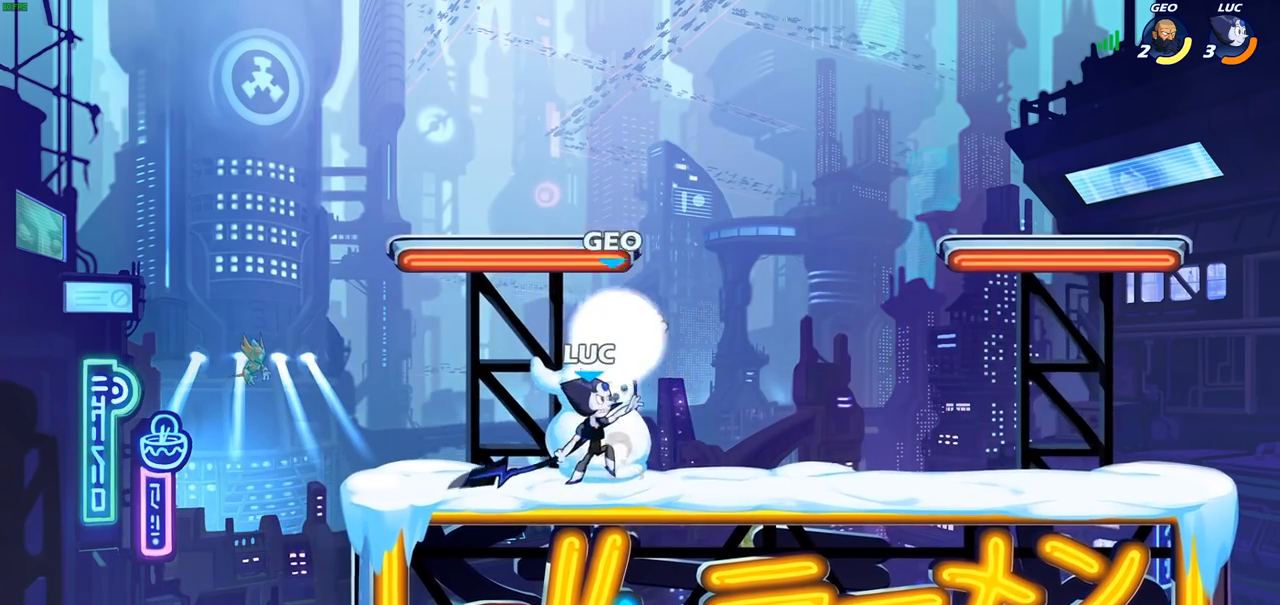
{"buttons": [], "left_stick": "left", "right_stick": "center", "events": [[100, "left_stick", "left"]]}
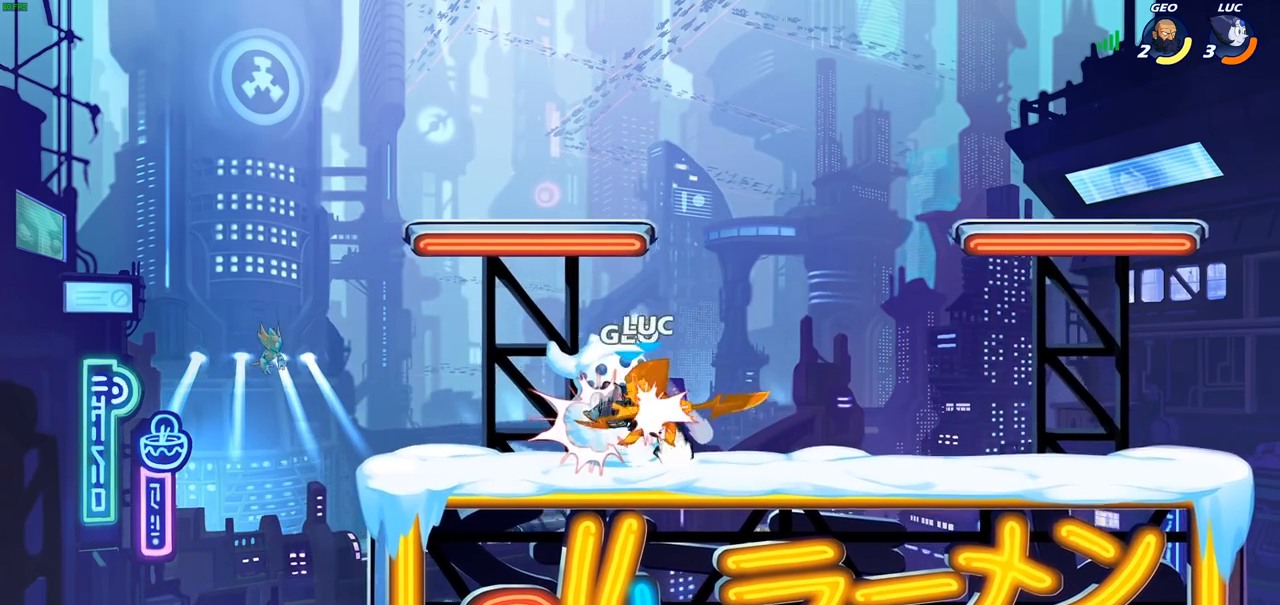
{"buttons": [], "left_stick": "right", "right_stick": "center", "events": [[100, "left_stick", "up"], [200, "left_stick", "center"], [450, "left_stick", "right"]]}
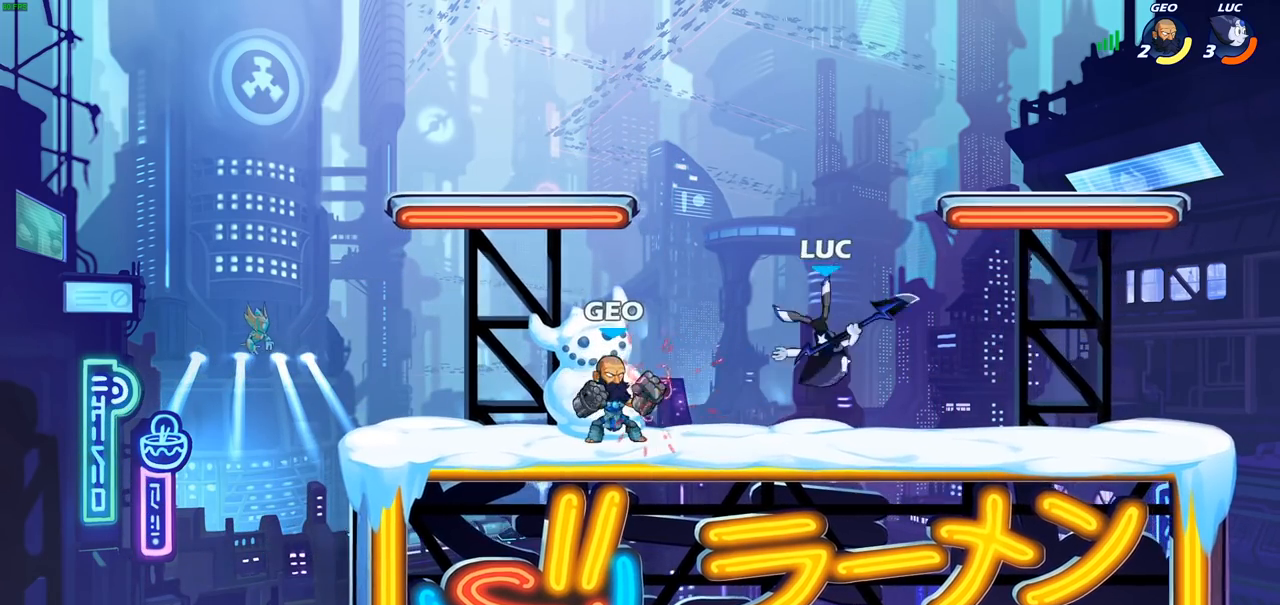
{"buttons": [], "left_stick": "down-left", "right_stick": "center", "events": [[83, "CROSS", "down"], [167, "R2", "down"], [200, "CROSS", "up"], [350, "R2", "up"], [450, "left_stick", "down-left"]]}
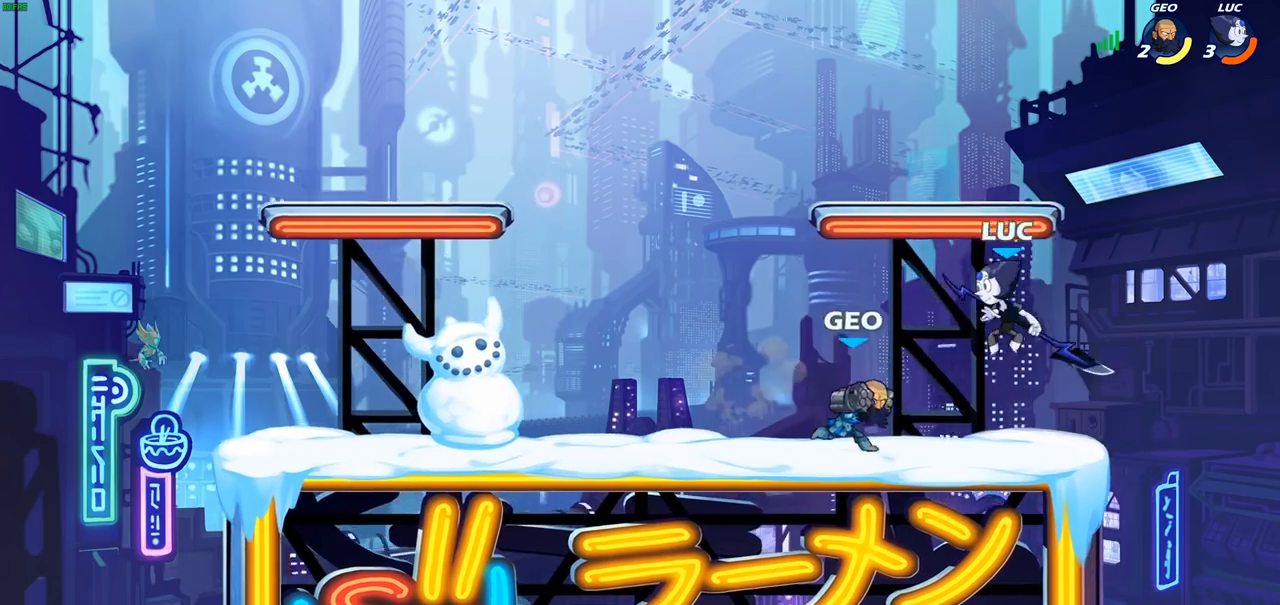
{"buttons": [], "left_stick": "center", "right_stick": "center", "events": [[17, "left_stick", "left"], [150, "CROSS", "down"], [200, "left_stick", "up-left"], [317, "CROSS", "up"], [467, "left_stick", "center"]]}
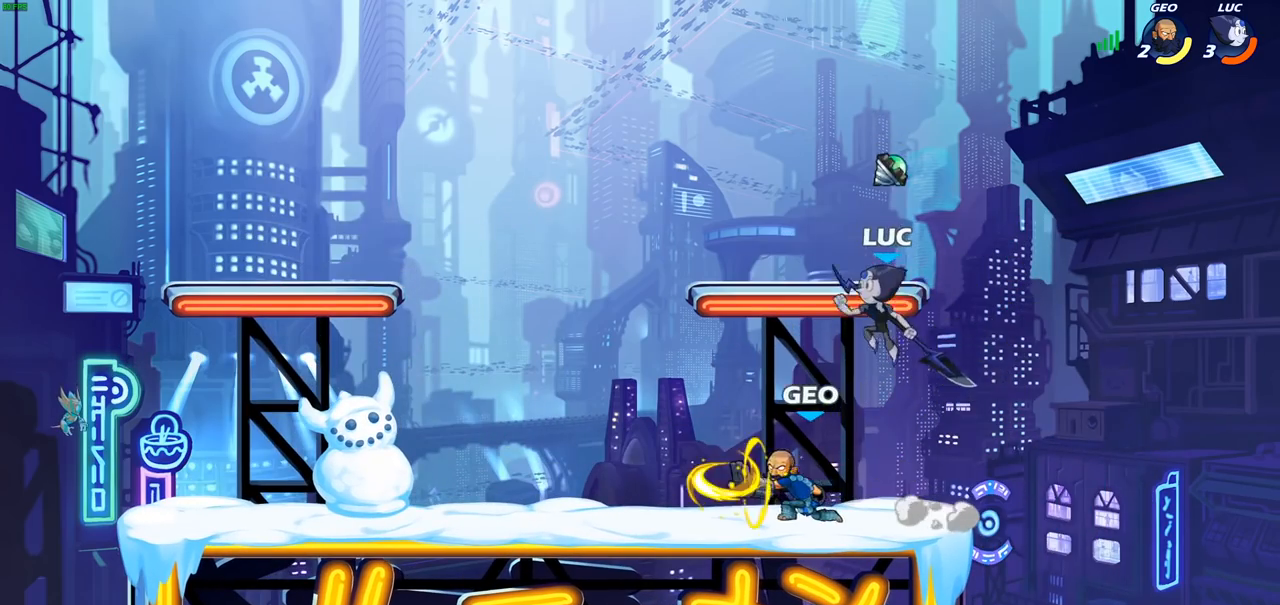
{"buttons": [], "left_stick": "down-right", "right_stick": "center", "events": [[67, "left_stick", "down-left"], [200, "left_stick", "center"], [267, "left_stick", "down-right"]]}
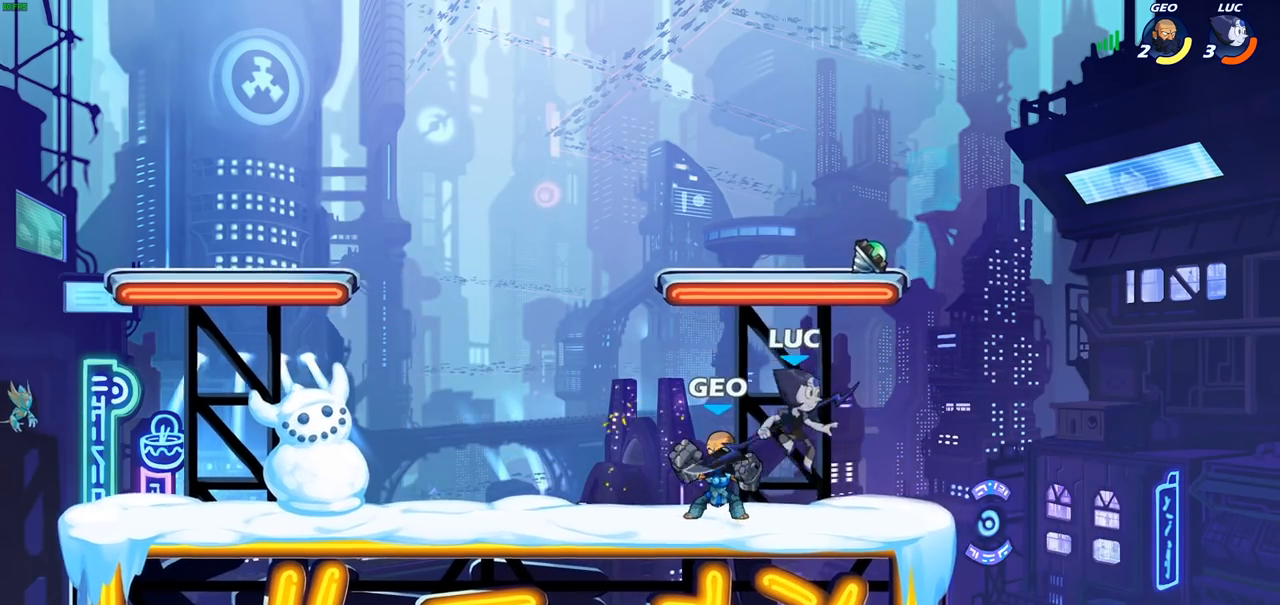
{"buttons": ["SQUARE"], "left_stick": "center", "right_stick": "center", "events": [[33, "left_stick", "left"], [117, "SQUARE", "down"], [117, "left_stick", "center"], [183, "SQUARE", "up"], [267, "SQUARE", "down"], [367, "SQUARE", "up"], [450, "SQUARE", "down"]]}
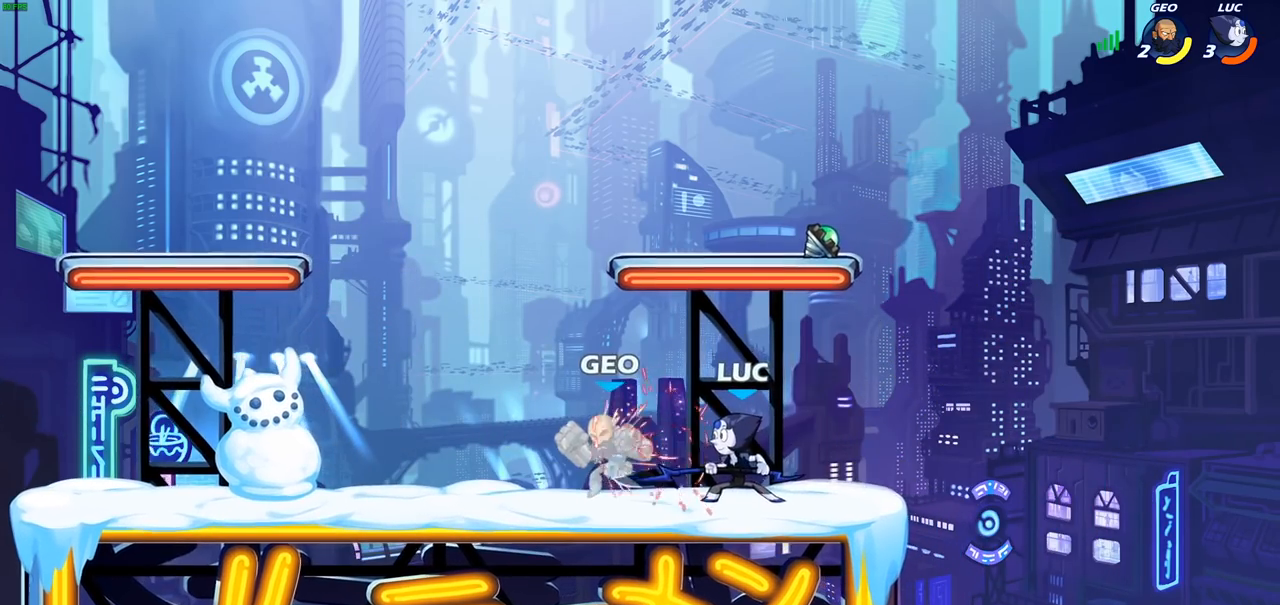
{"buttons": [], "left_stick": "left", "right_stick": "center", "events": [[83, "SQUARE", "up"], [133, "left_stick", "left"], [217, "R2", "down"], [350, "CIRCLE", "down"], [367, "R2", "up"], [433, "CIRCLE", "up"]]}
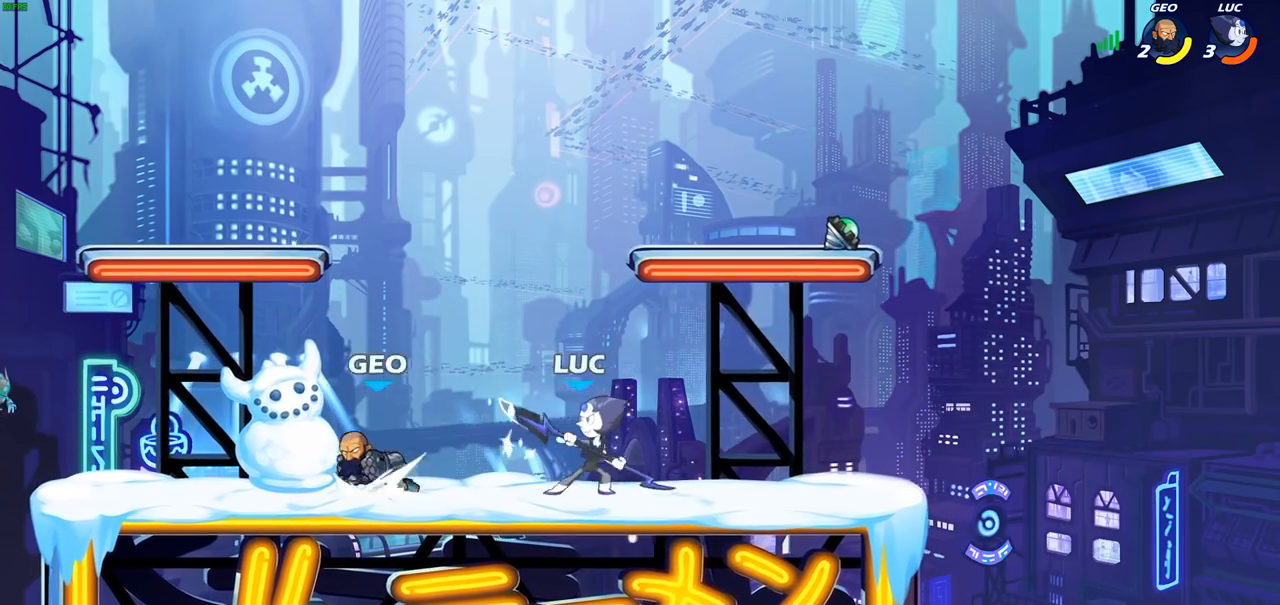
{"buttons": [], "left_stick": "center", "right_stick": "center", "events": [[217, "left_stick", "center"]]}
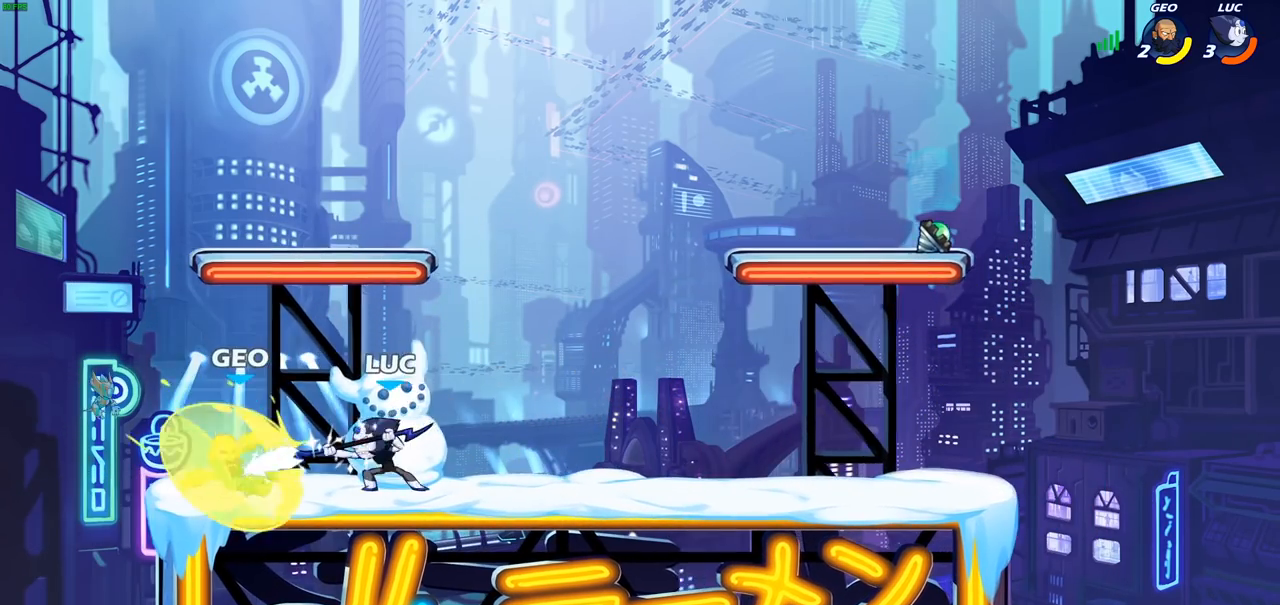
{"buttons": [], "left_stick": "center", "right_stick": "center", "events": []}